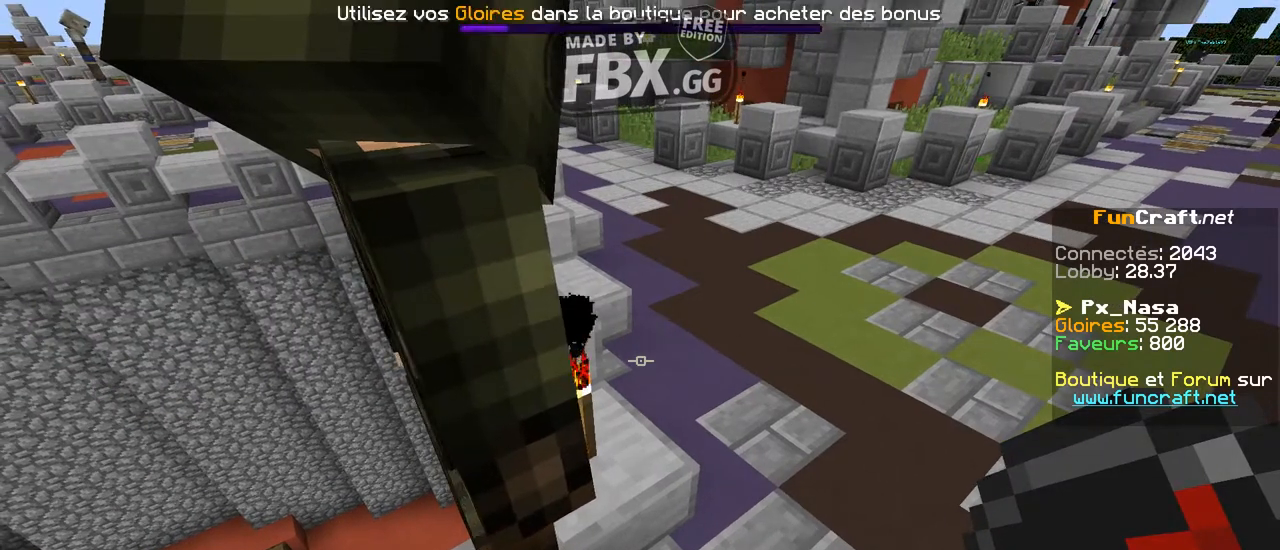
Gameplay with keyboard; each line is a JSON object with the keys held at the frame after it. "events" lists presses ("down") and releases ("up") of "a", "d", "s", "shift", "space" and "w" between this image and that frame as [ms after this image, input, new state], when the widget could be followed in between. No other keys are recorded. Mouse input is not recorded.
{"keys": [], "events": [[234, "w", "down"], [334, "w", "up"]]}
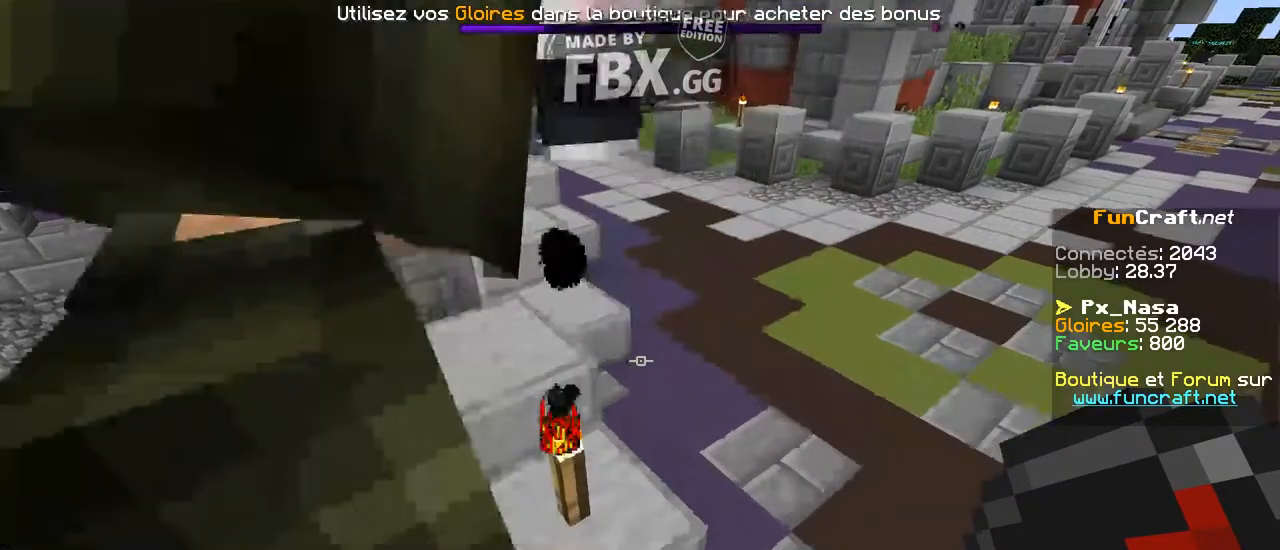
{"keys": [], "events": []}
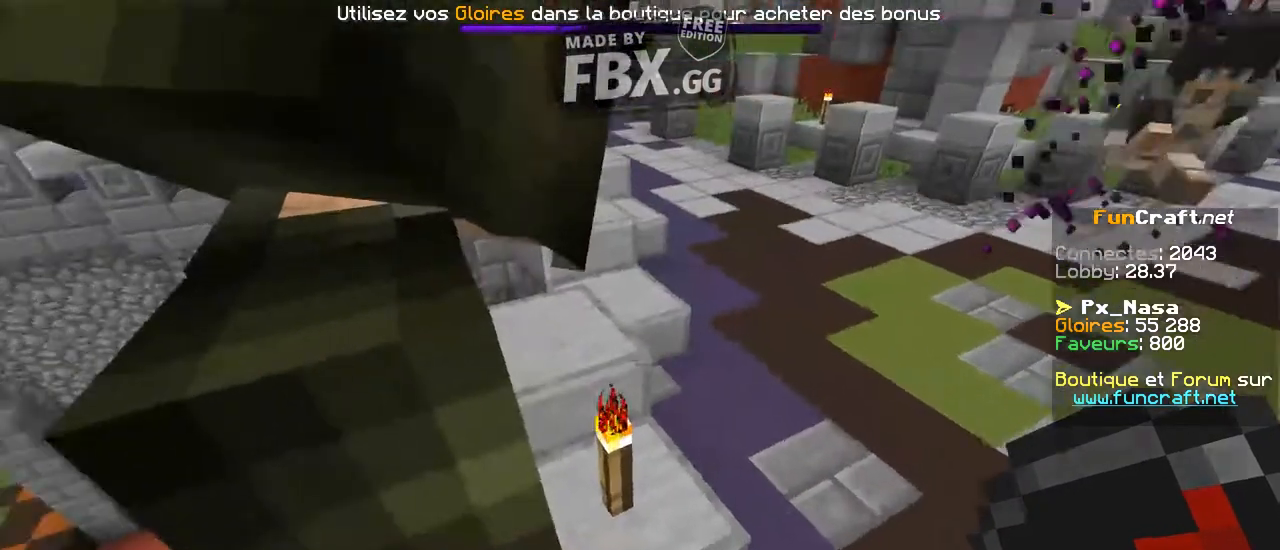
{"keys": [], "events": [[134, "space", "down"], [134, "w", "down"], [434, "space", "up"], [434, "w", "up"]]}
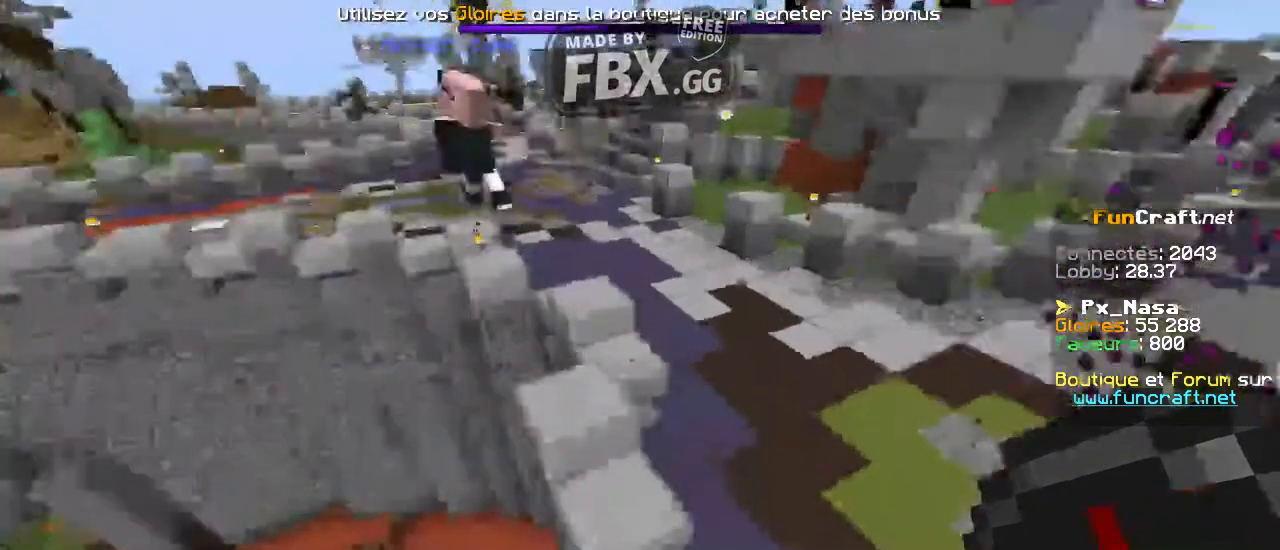
{"keys": [], "events": []}
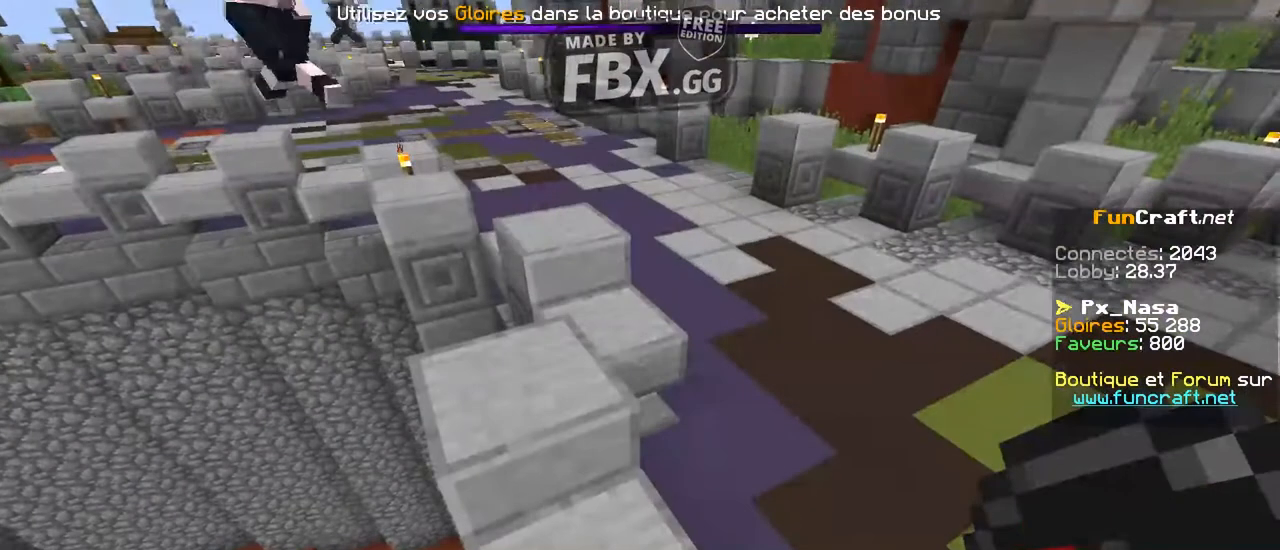
{"keys": [], "events": [[334, "w", "down"], [467, "w", "up"]]}
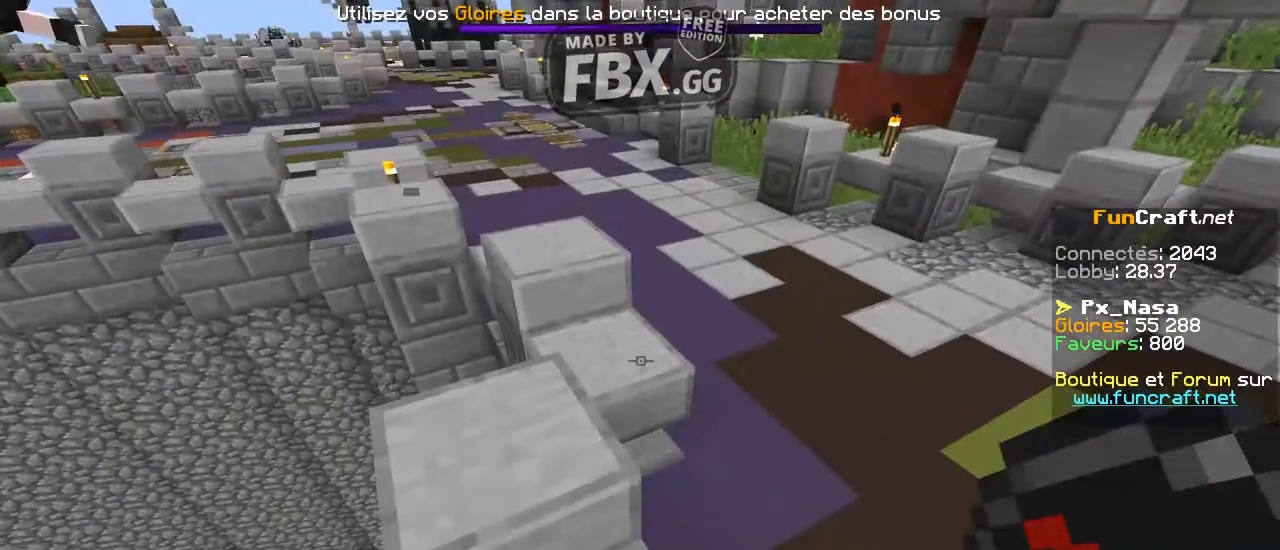
{"keys": [], "events": []}
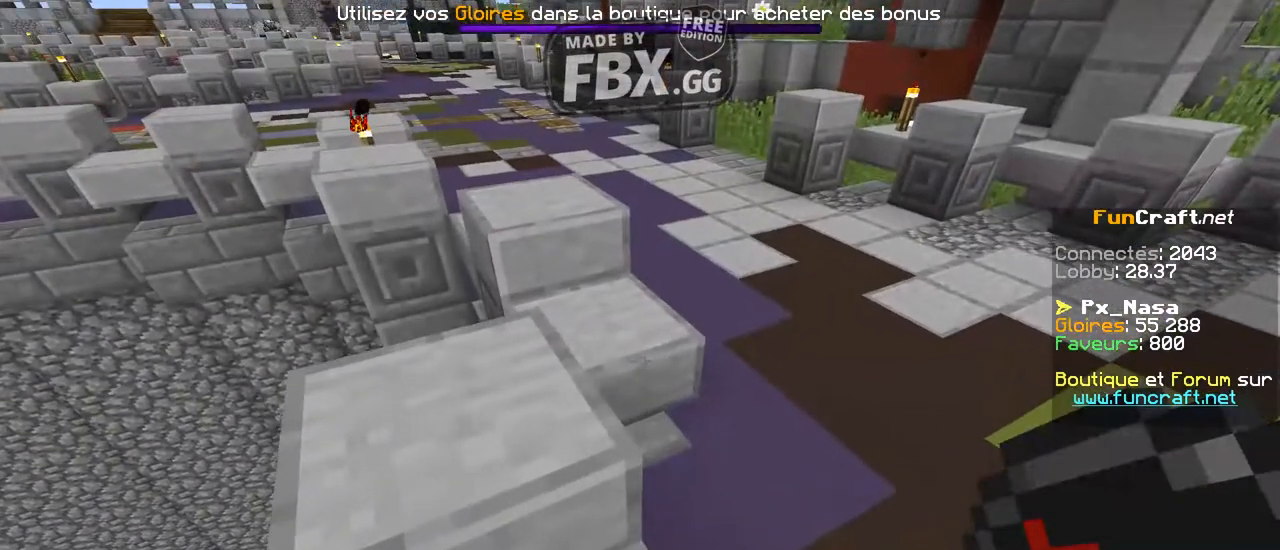
{"keys": [], "events": [[67, "w", "down"], [234, "w", "up"]]}
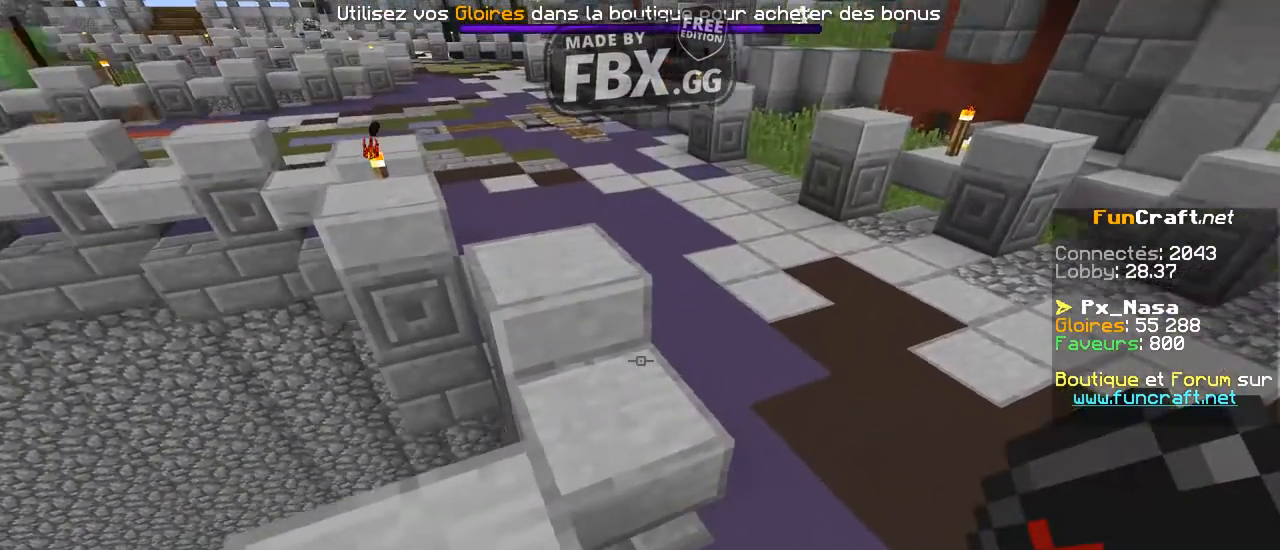
{"keys": [], "events": [[134, "w", "down"], [267, "w", "up"]]}